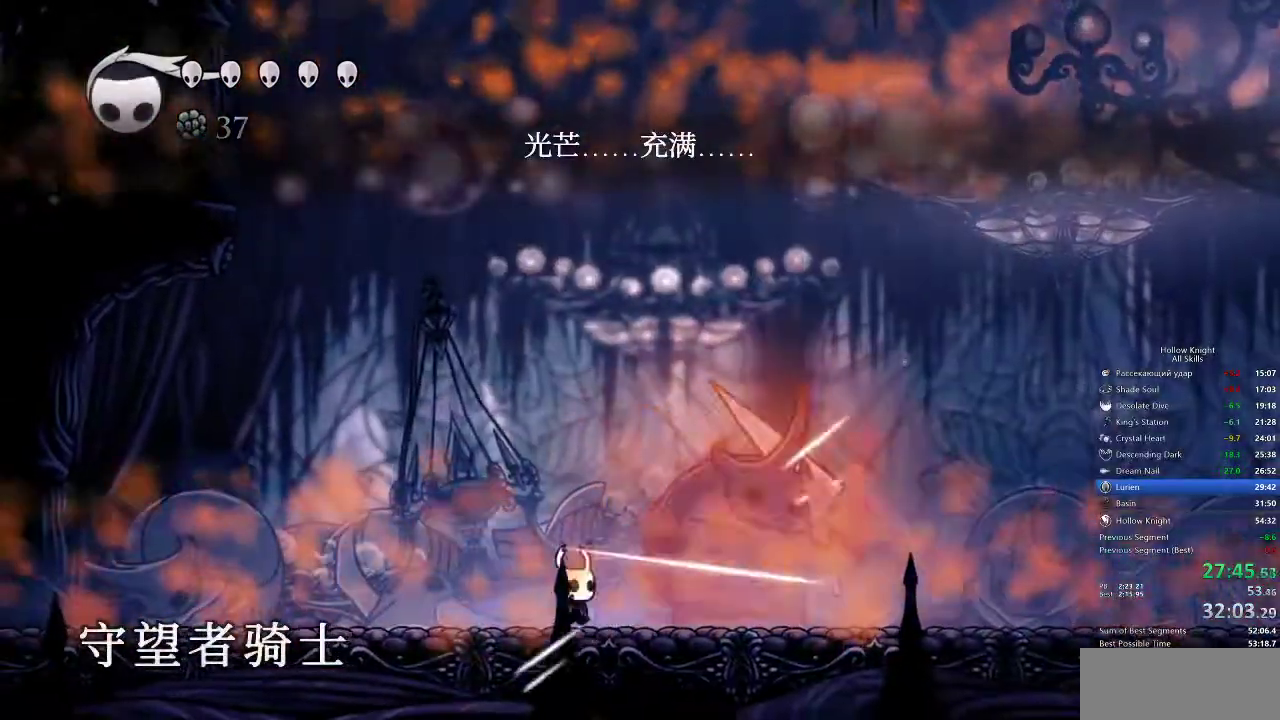
Gameplay with keyboard; each line is a JSON object with the keys held at the frame after it. "events" lists presses ("down") and releases ("up") of "cdash", "dash", "dnail", "down", "heal", "inv", "jump", "left", "nail", "right", "spell" and "up" between this image and that frame as [ms after this image, input, new state], when the widget could be followed in between. No other keys are recorded. Mouse input is not recorded. Key names are as the overlay labels them; some are game actions (e.g. jump) rather than physical keys.
{"keys": ["jump", "right"], "events": [[200, "right", "down"], [233, "nail", "down"], [300, "right", "up"], [333, "nail", "up"], [433, "jump", "down"], [483, "right", "down"]]}
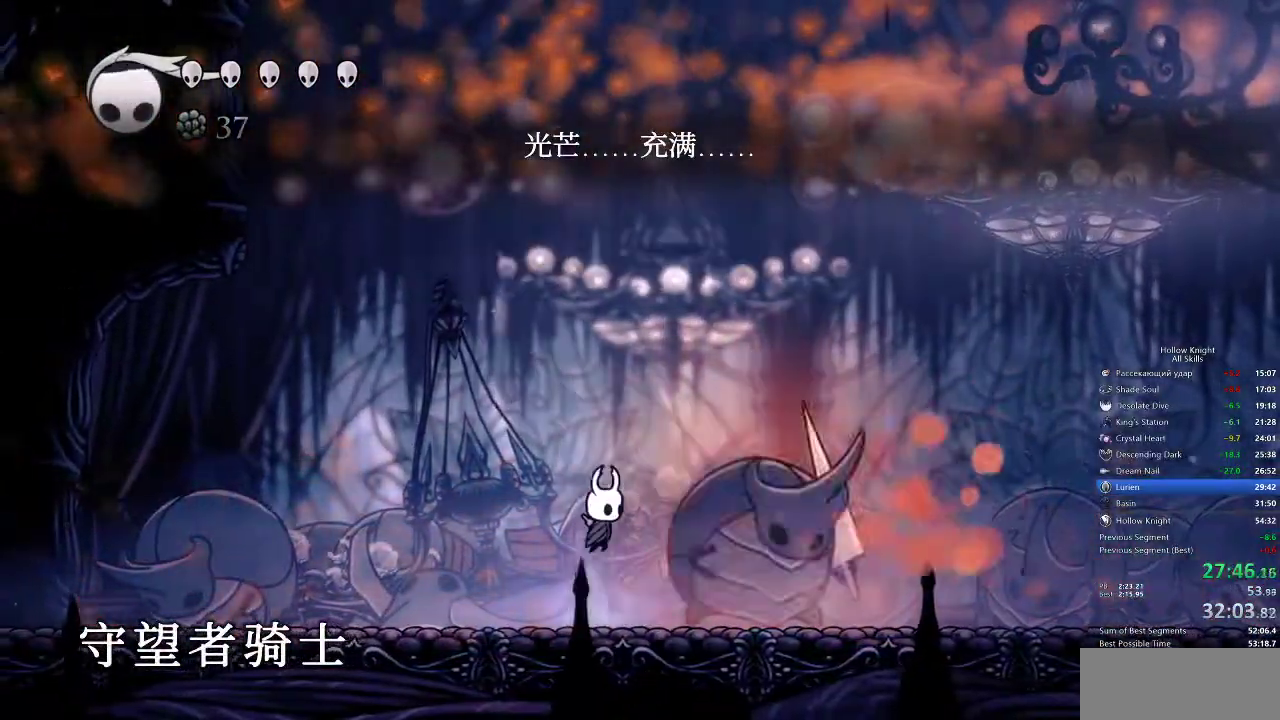
{"keys": ["down"], "events": [[83, "down", "down"], [283, "jump", "up"], [283, "nail", "down"], [350, "nail", "up"], [350, "right", "up"], [350, "spell", "down"], [383, "spell", "up"]]}
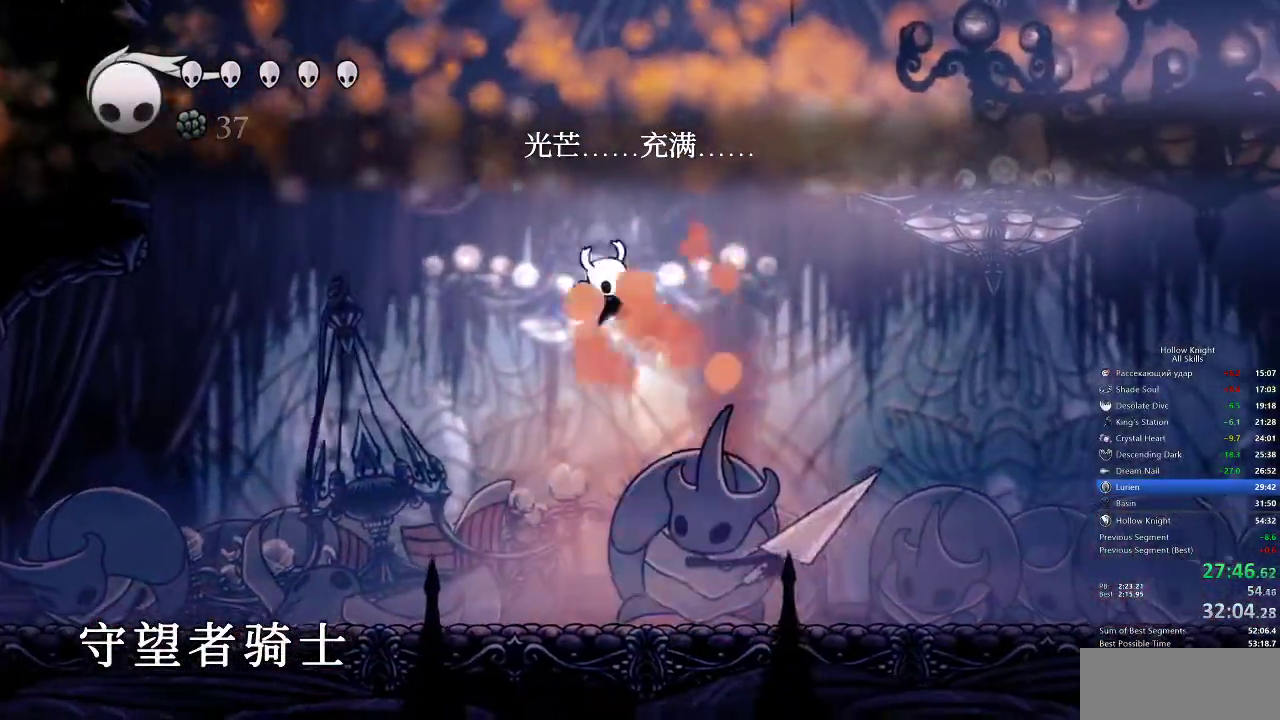
{"keys": ["down"], "events": [[17, "spell", "down"], [83, "spell", "up"], [383, "spell", "down"], [467, "spell", "up"]]}
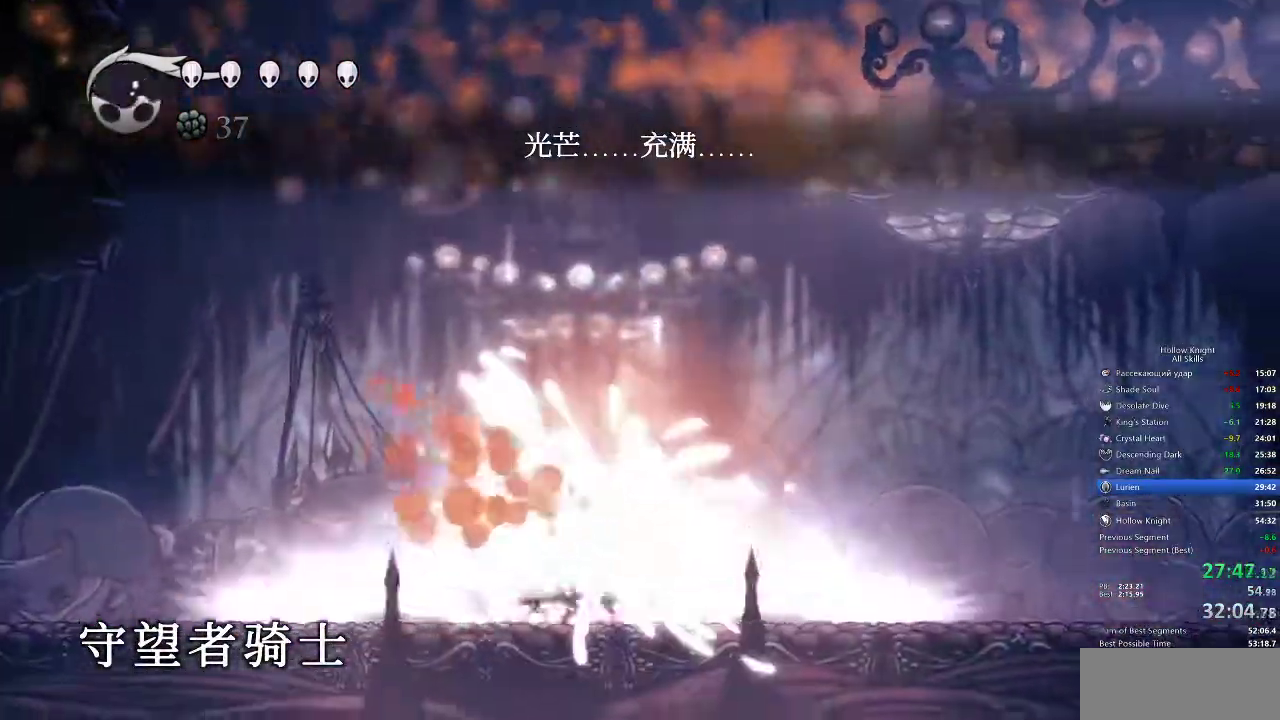
{"keys": ["down", "spell"], "events": [[67, "spell", "down"], [150, "spell", "up"], [200, "spell", "down"], [250, "spell", "up"], [283, "spell", "down"], [350, "spell", "up"], [417, "spell", "down"]]}
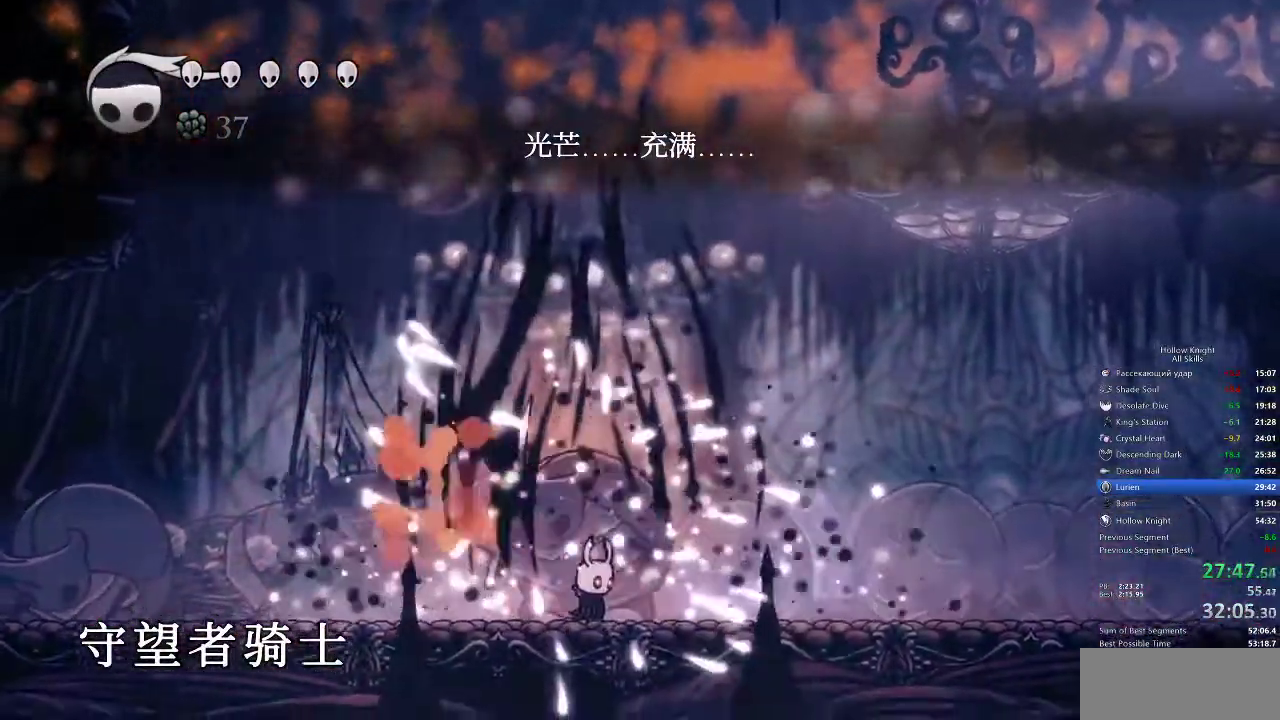
{"keys": ["down"], "events": [[17, "spell", "up"], [83, "spell", "down"], [133, "spell", "up"], [167, "spell", "down"], [267, "spell", "up"], [300, "spell", "down"], [350, "spell", "up"], [400, "spell", "down"], [450, "spell", "up"]]}
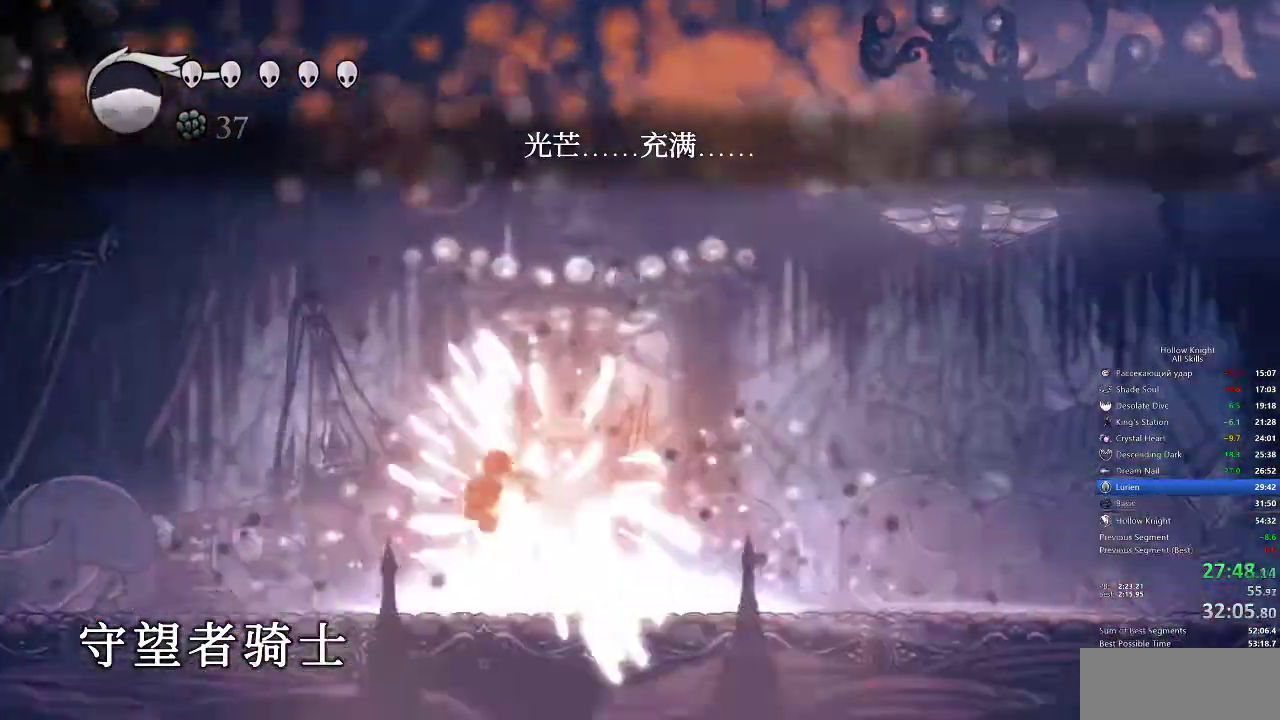
{"keys": ["down"], "events": [[50, "spell", "down"], [83, "spell", "up"], [133, "spell", "down"], [200, "spell", "up"], [283, "spell", "down"], [333, "spell", "up"], [433, "spell", "down"], [467, "spell", "up"]]}
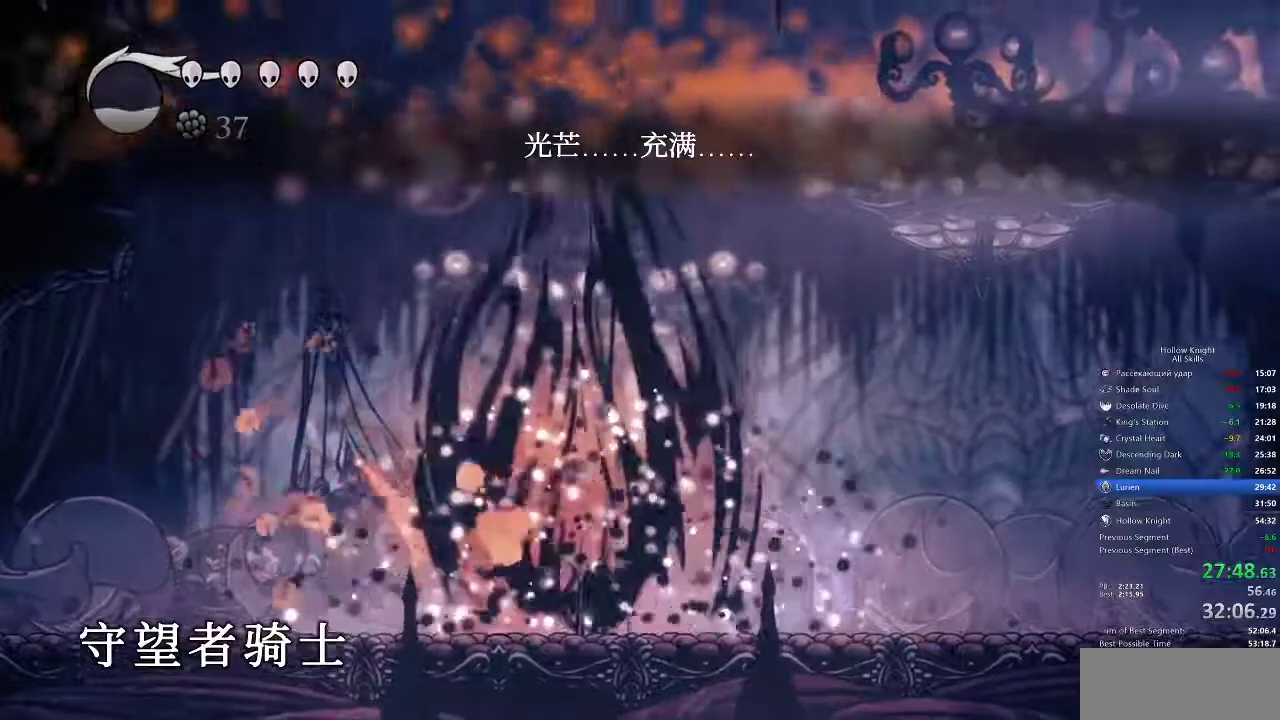
{"keys": ["down"], "events": [[17, "spell", "down"], [50, "spell", "up"], [167, "spell", "down"], [200, "spell", "up"], [300, "spell", "down"], [333, "spell", "up"], [383, "spell", "down"], [483, "spell", "up"]]}
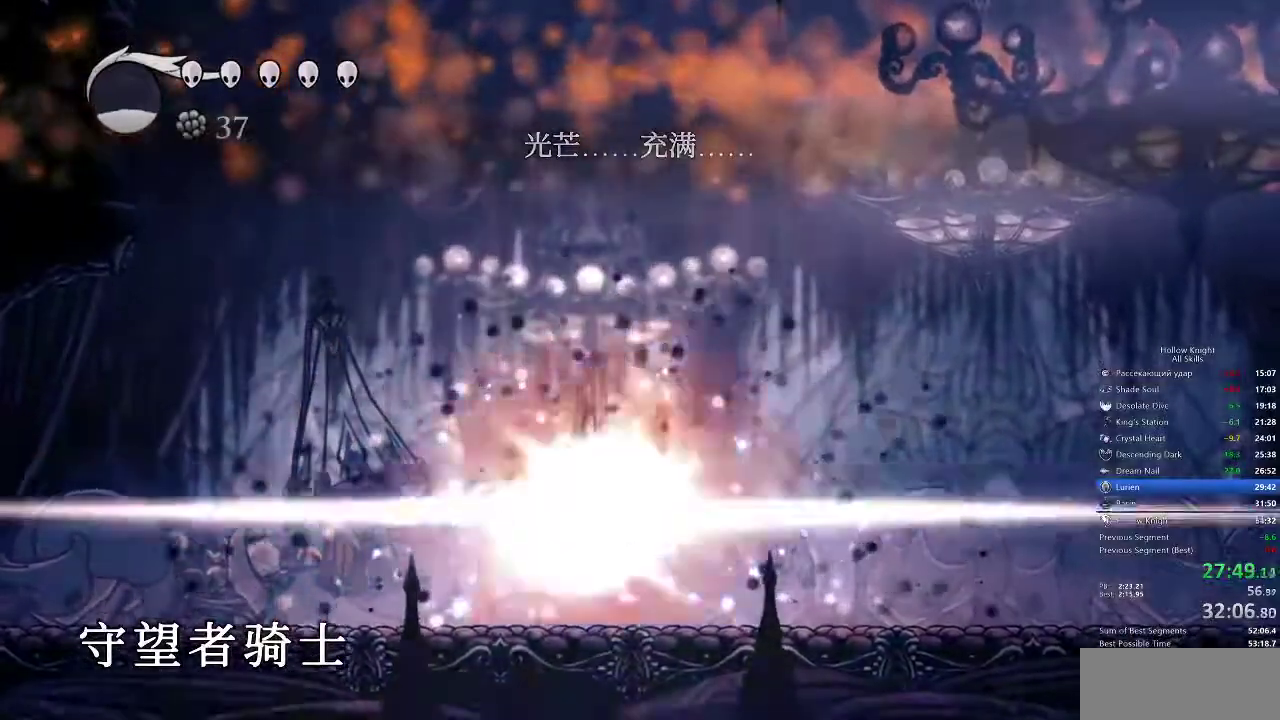
{"keys": [], "events": [[33, "spell", "down"], [83, "spell", "up"], [300, "down", "up"]]}
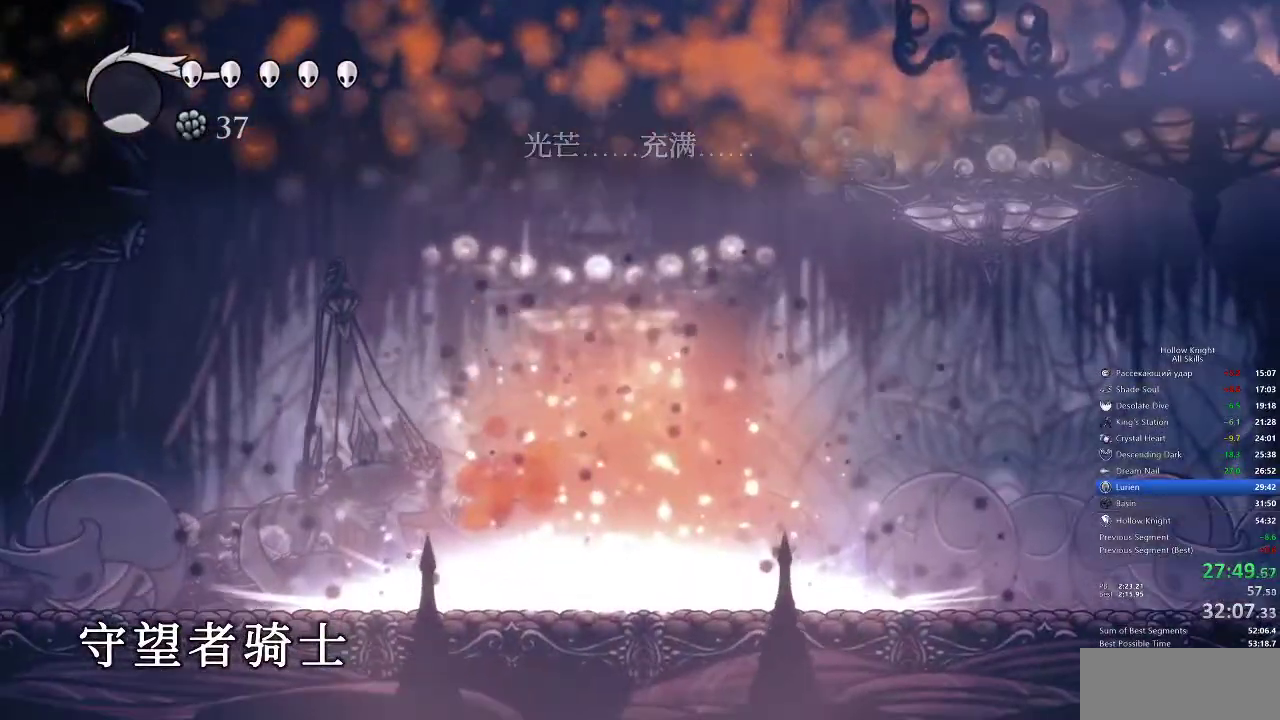
{"keys": ["right"], "events": [[67, "right", "down"]]}
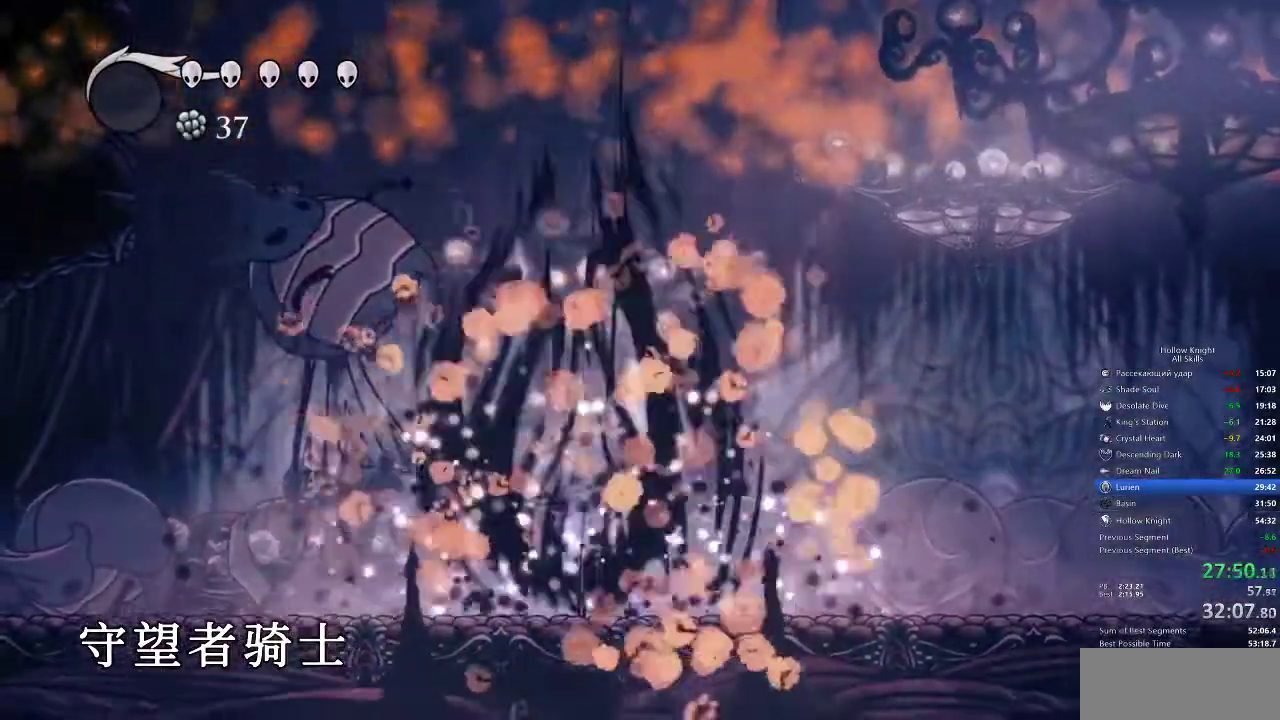
{"keys": ["right"], "events": [[350, "dash", "down"], [450, "dash", "up"]]}
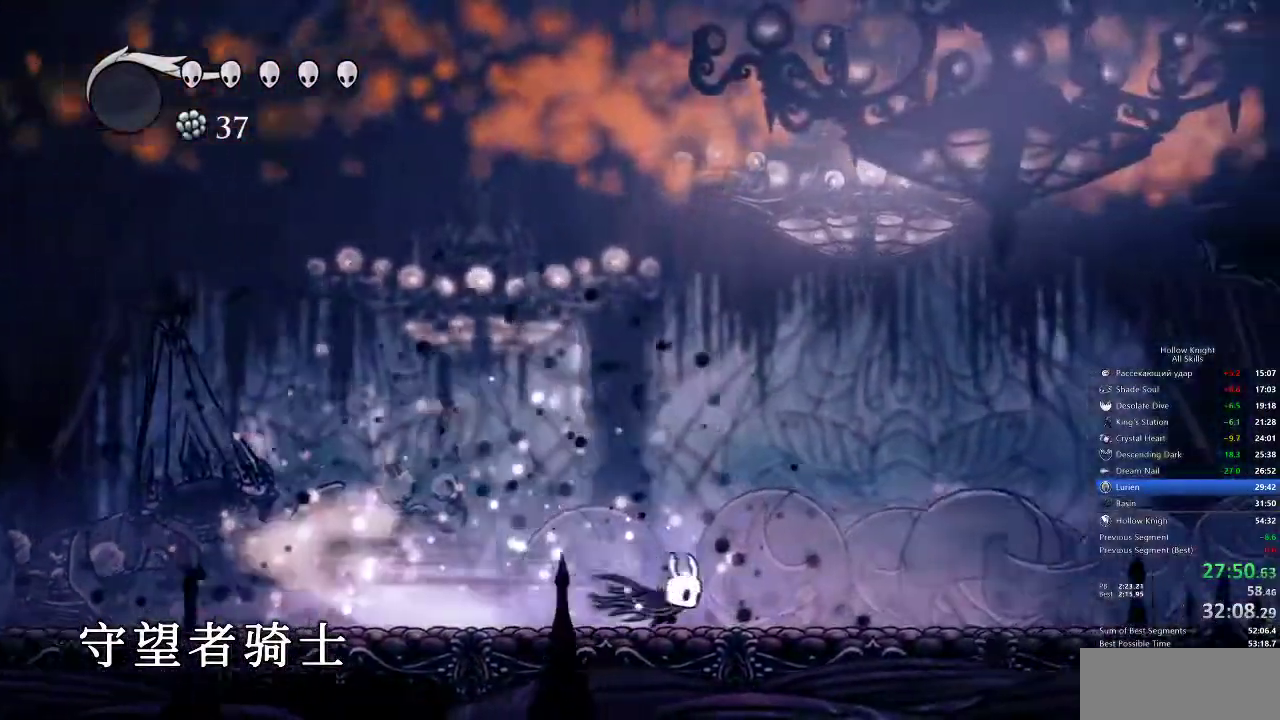
{"keys": ["dash", "right"], "events": [[450, "dash", "down"]]}
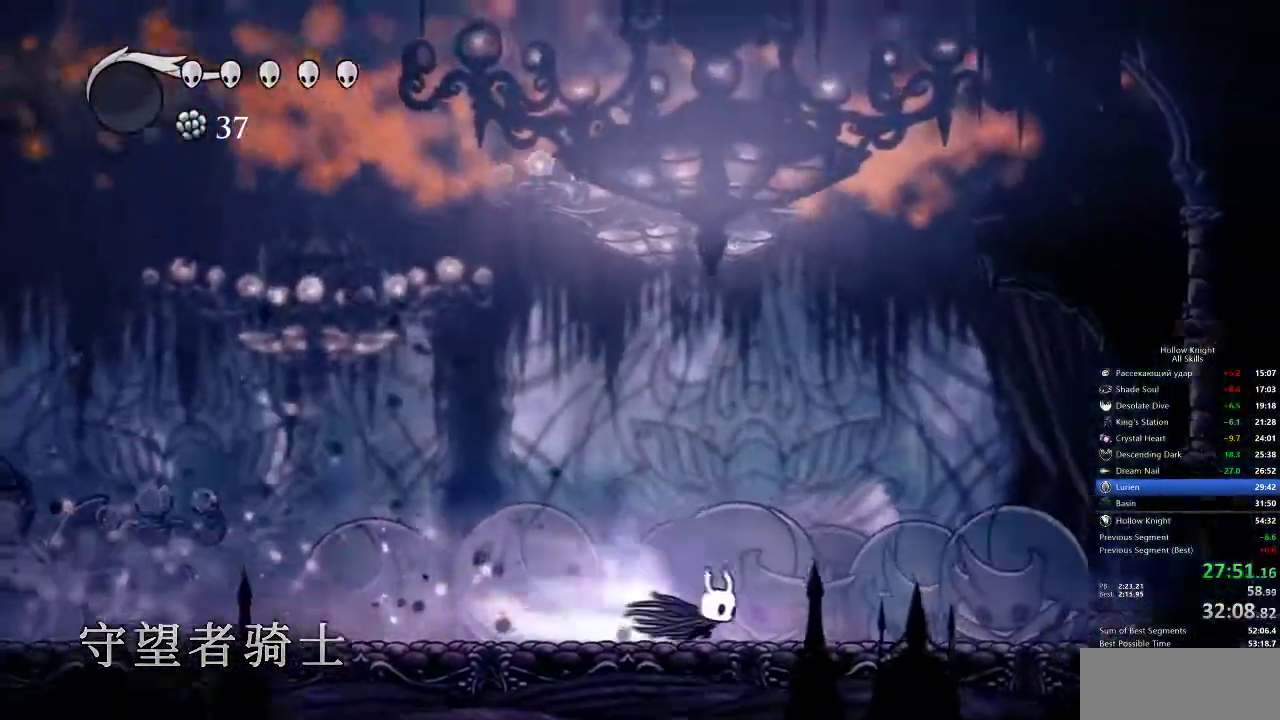
{"keys": ["left"], "events": [[50, "dash", "up"], [83, "right", "up"], [283, "left", "down"]]}
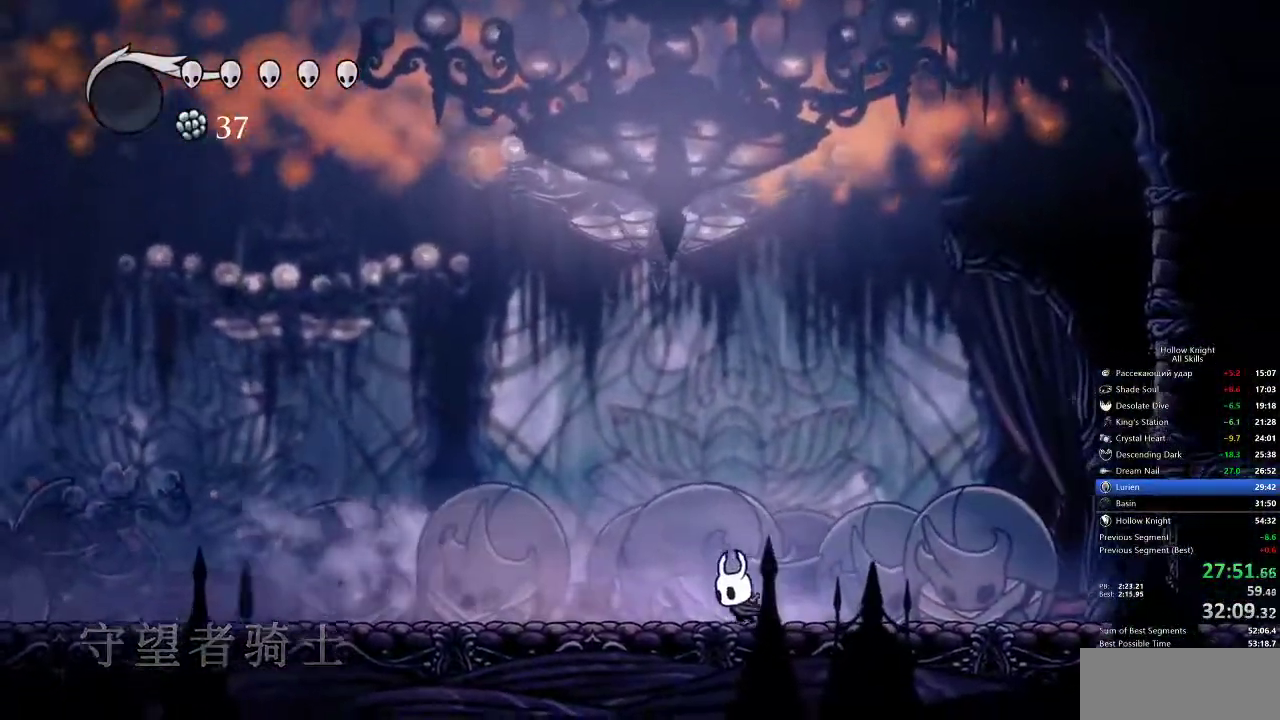
{"keys": [], "events": [[217, "left", "up"], [217, "right", "down"], [400, "right", "up"]]}
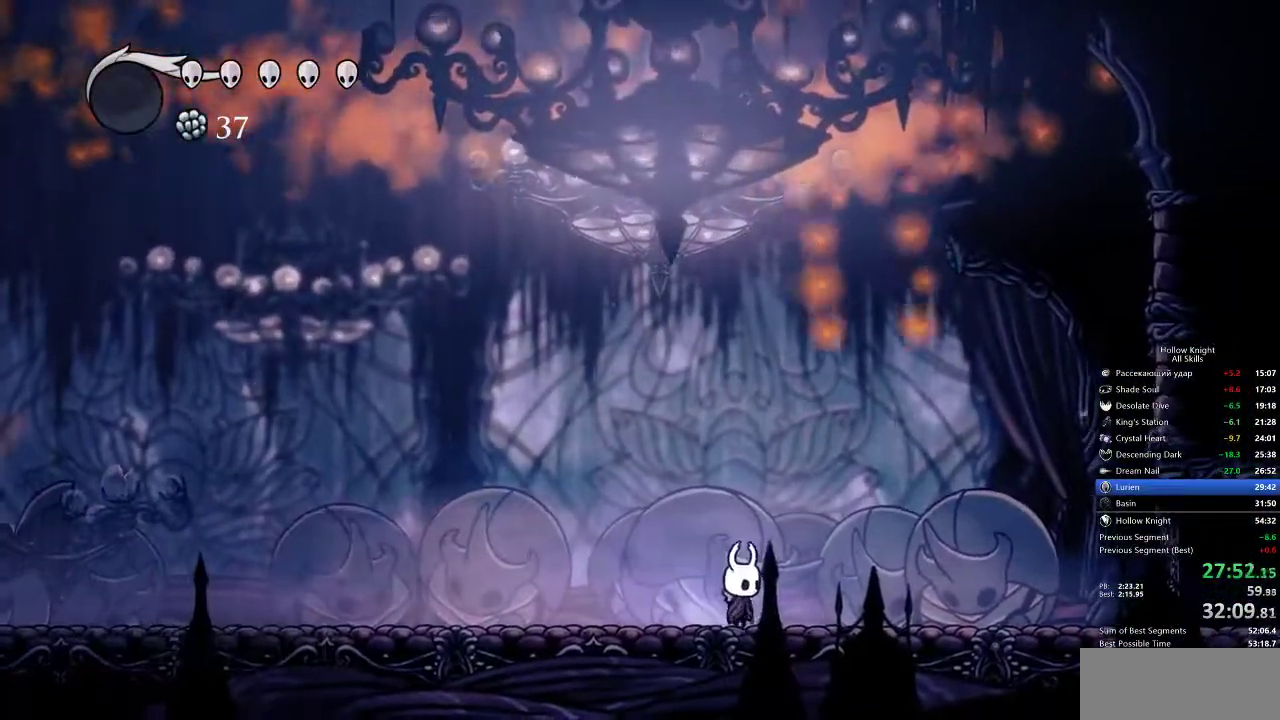
{"keys": [], "events": []}
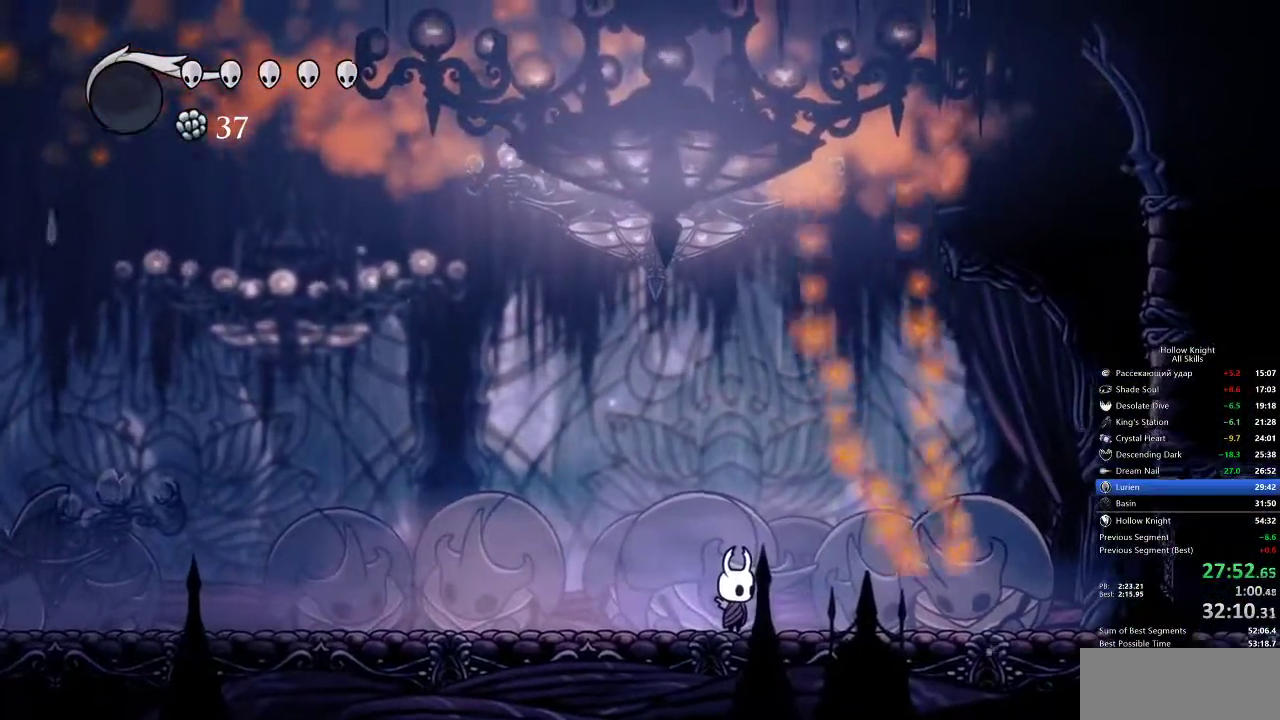
{"keys": [], "events": []}
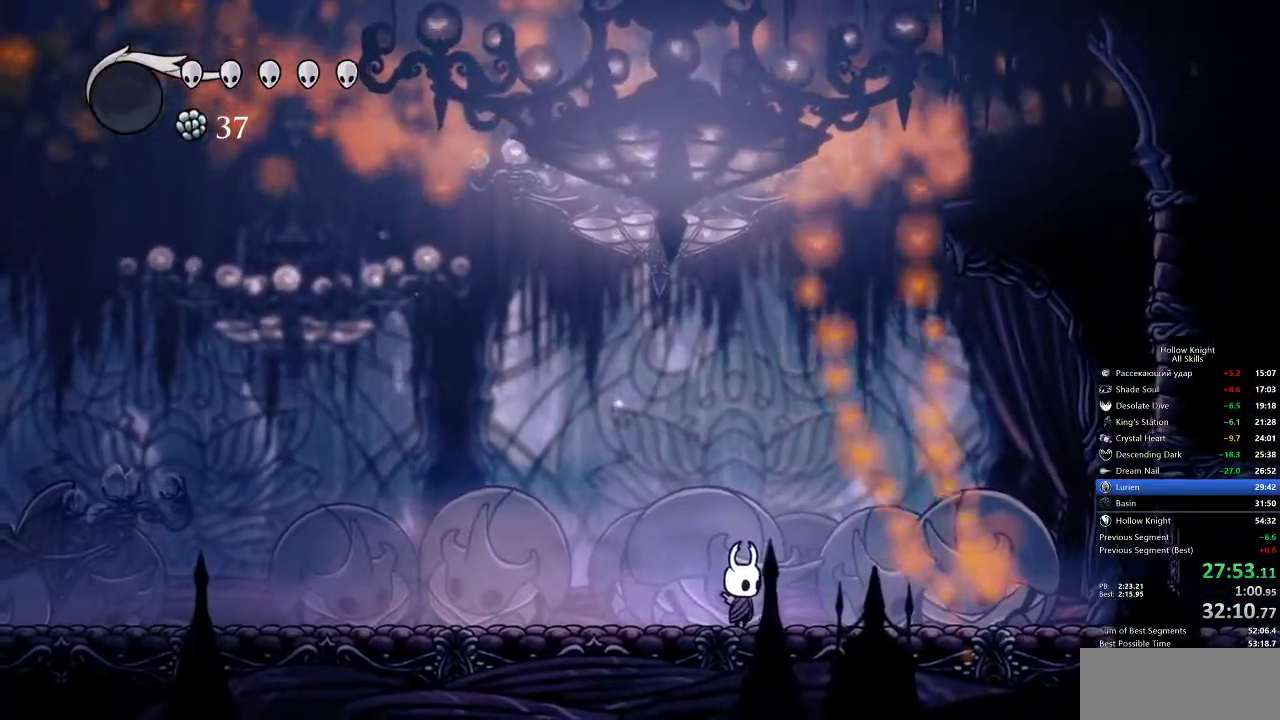
{"keys": [], "events": []}
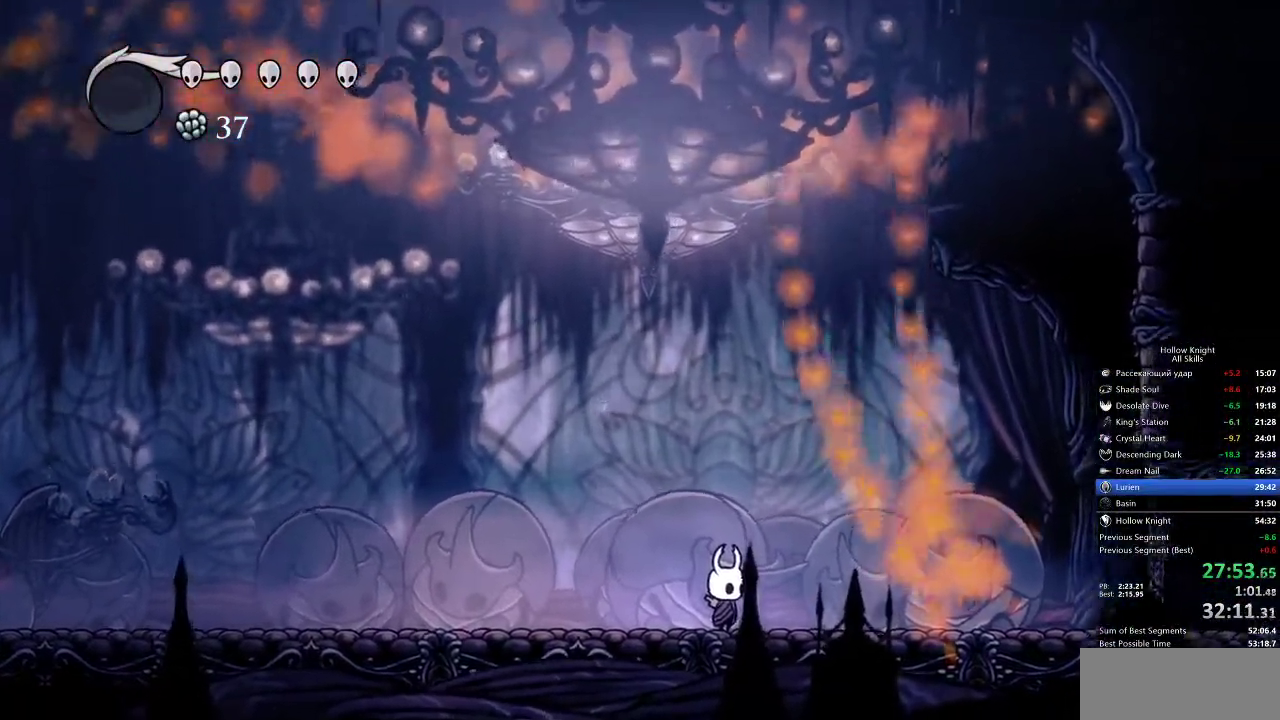
{"keys": ["dnail"], "events": [[167, "dnail", "down"]]}
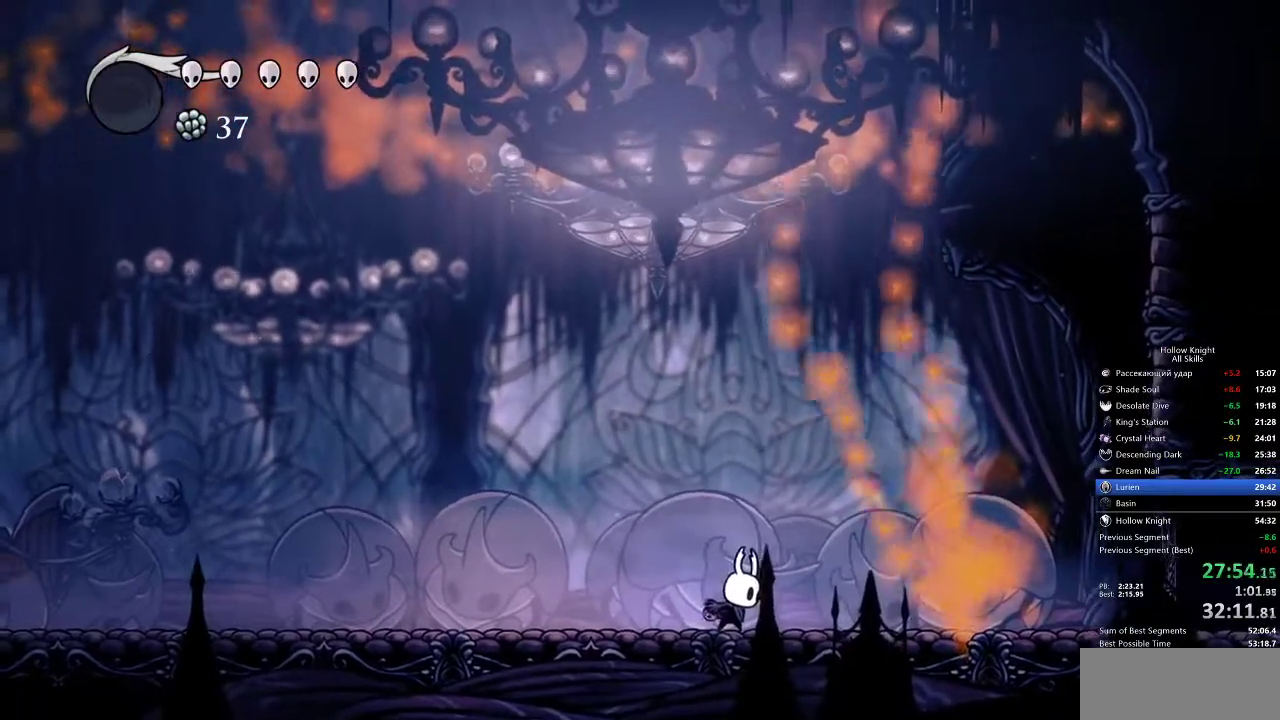
{"keys": ["dnail"], "events": []}
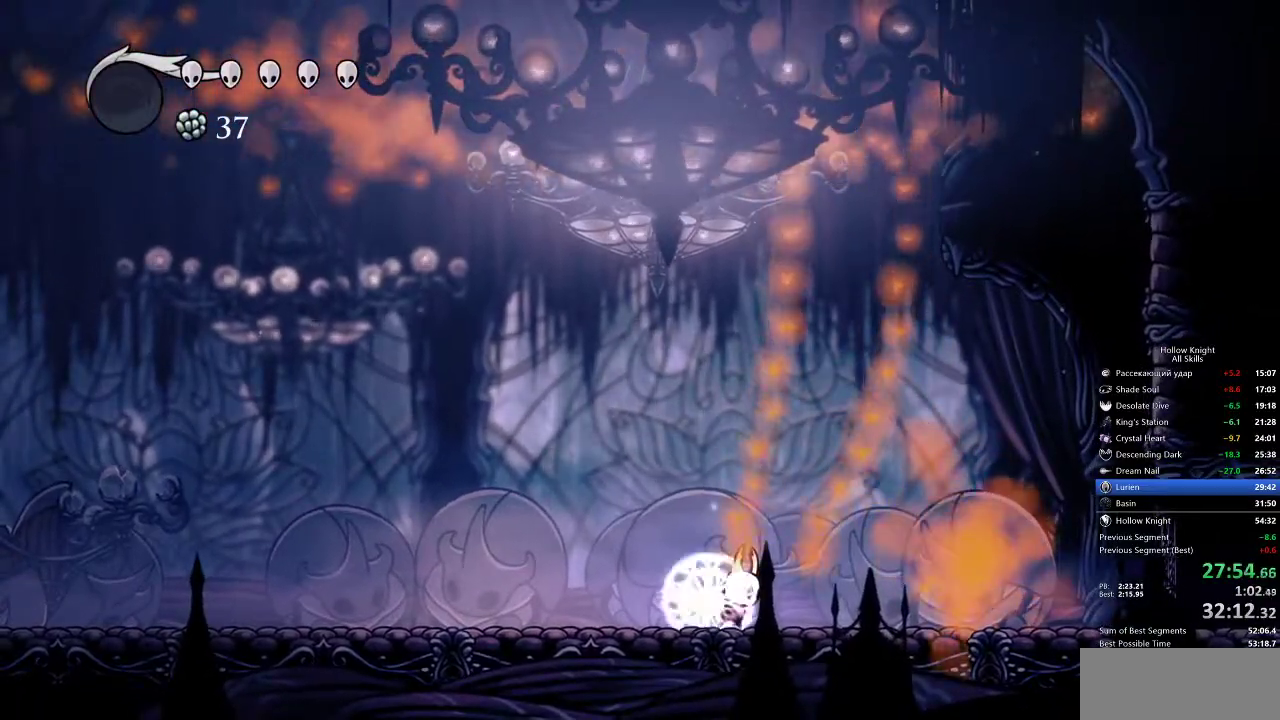
{"keys": ["dnail"], "events": []}
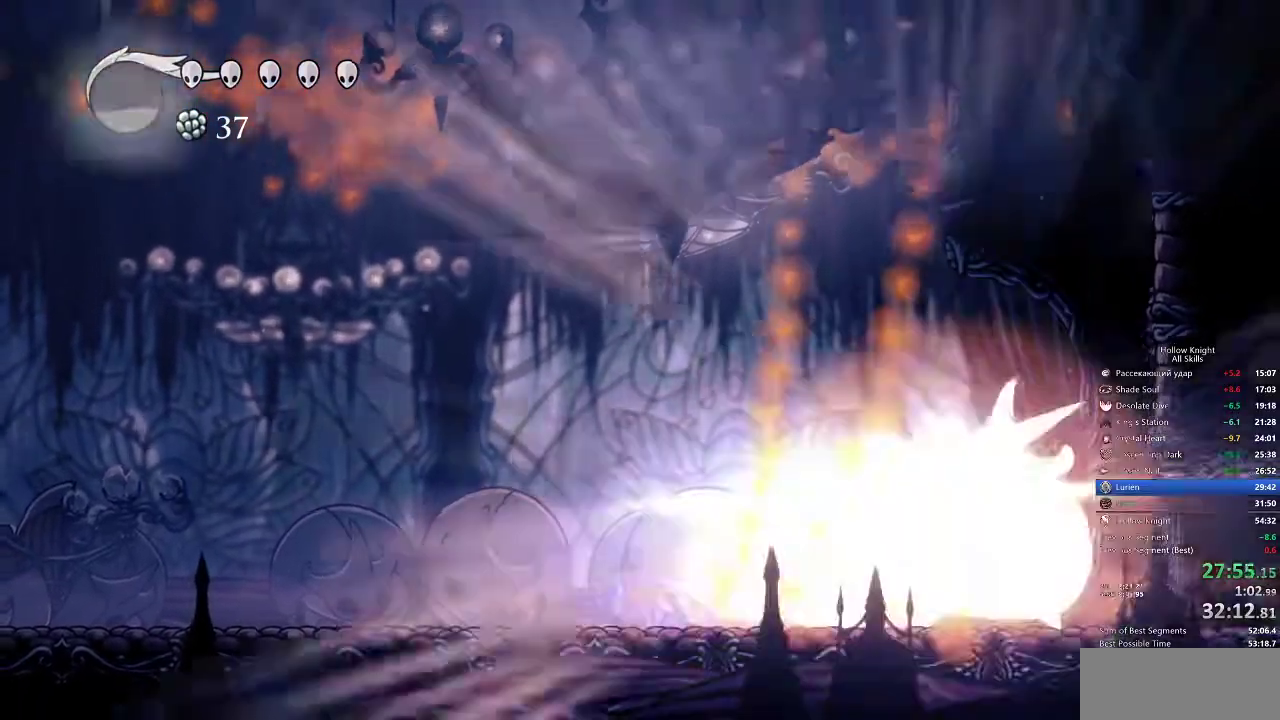
{"keys": [], "events": [[217, "dnail", "up"]]}
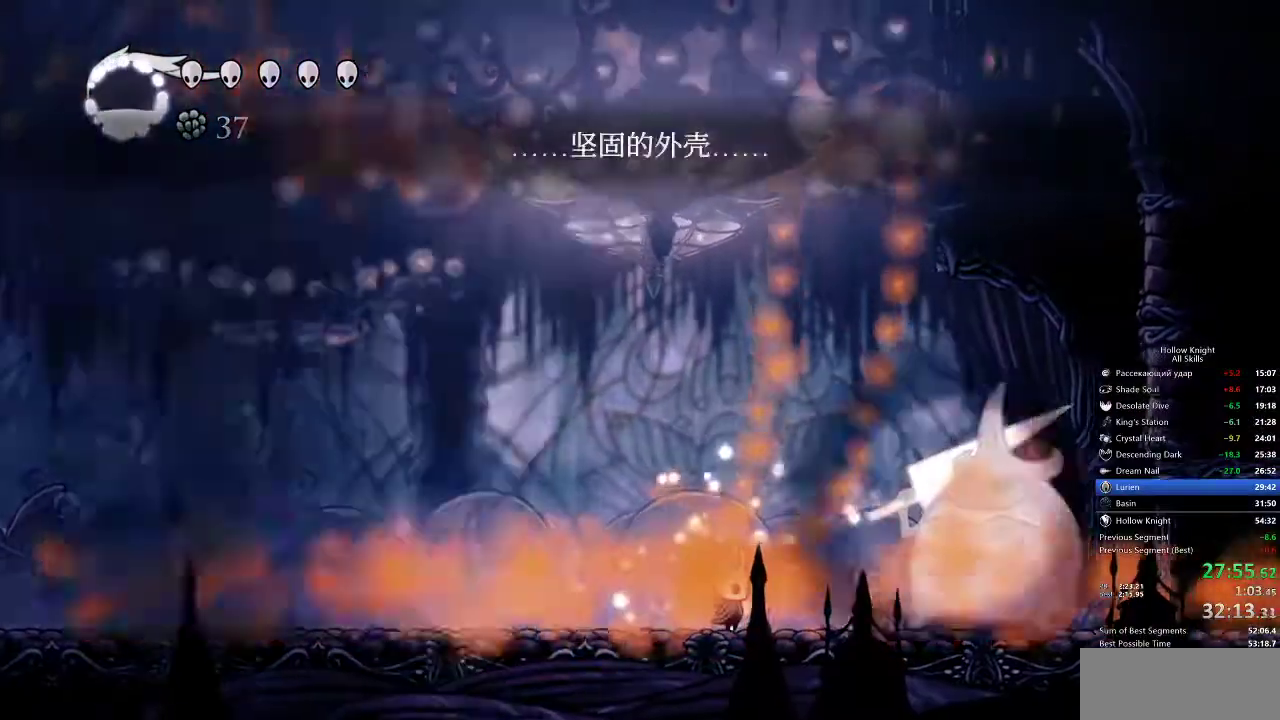
{"keys": ["dnail"], "events": [[100, "dnail", "down"]]}
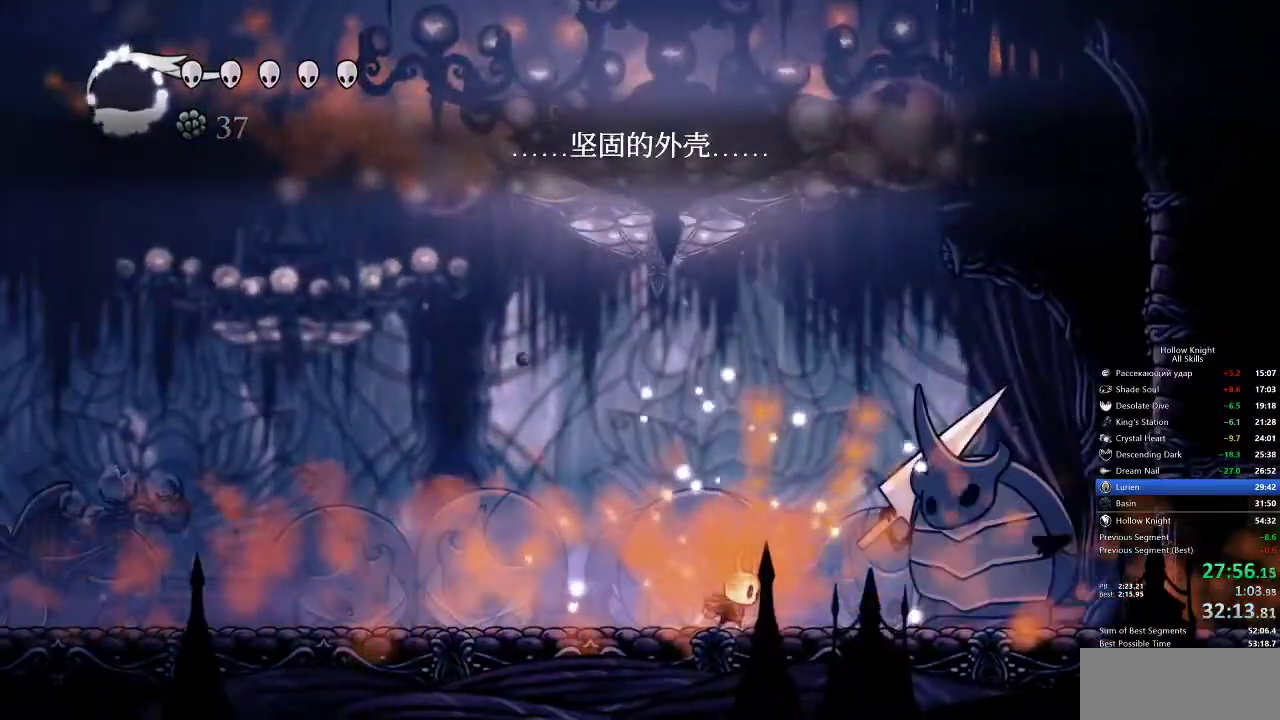
{"keys": ["dnail"], "events": []}
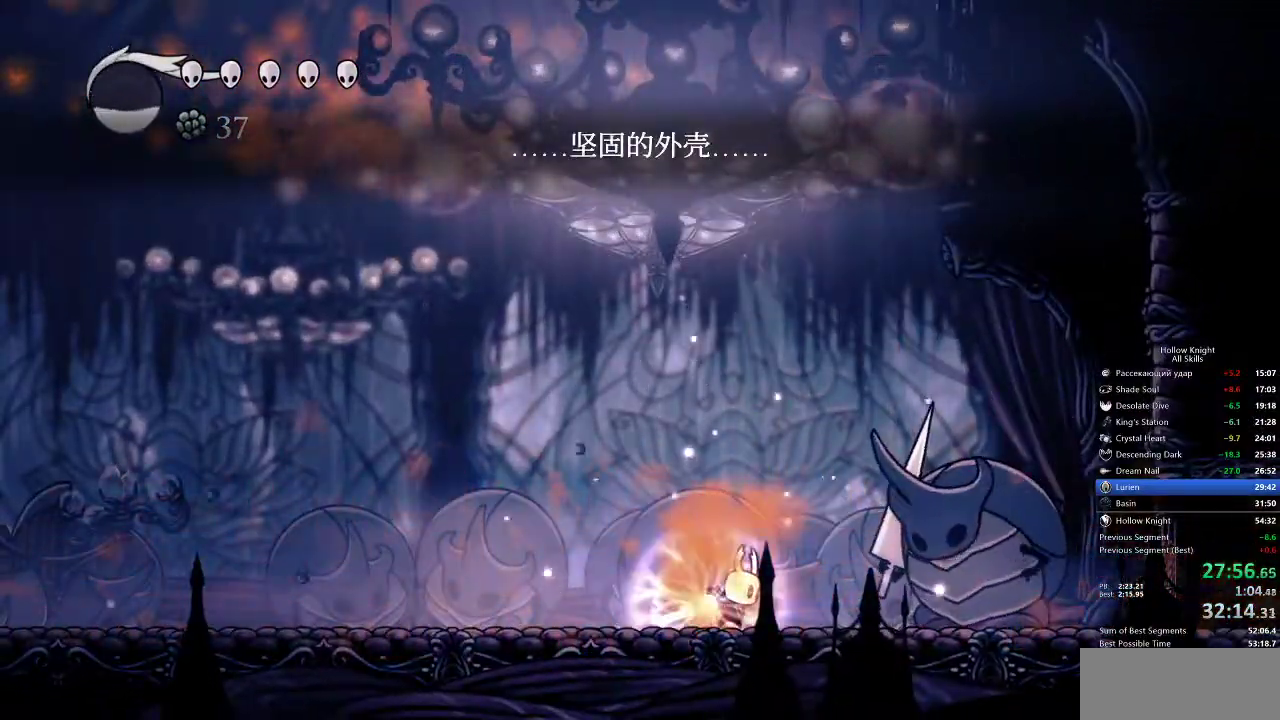
{"keys": ["dnail"], "events": []}
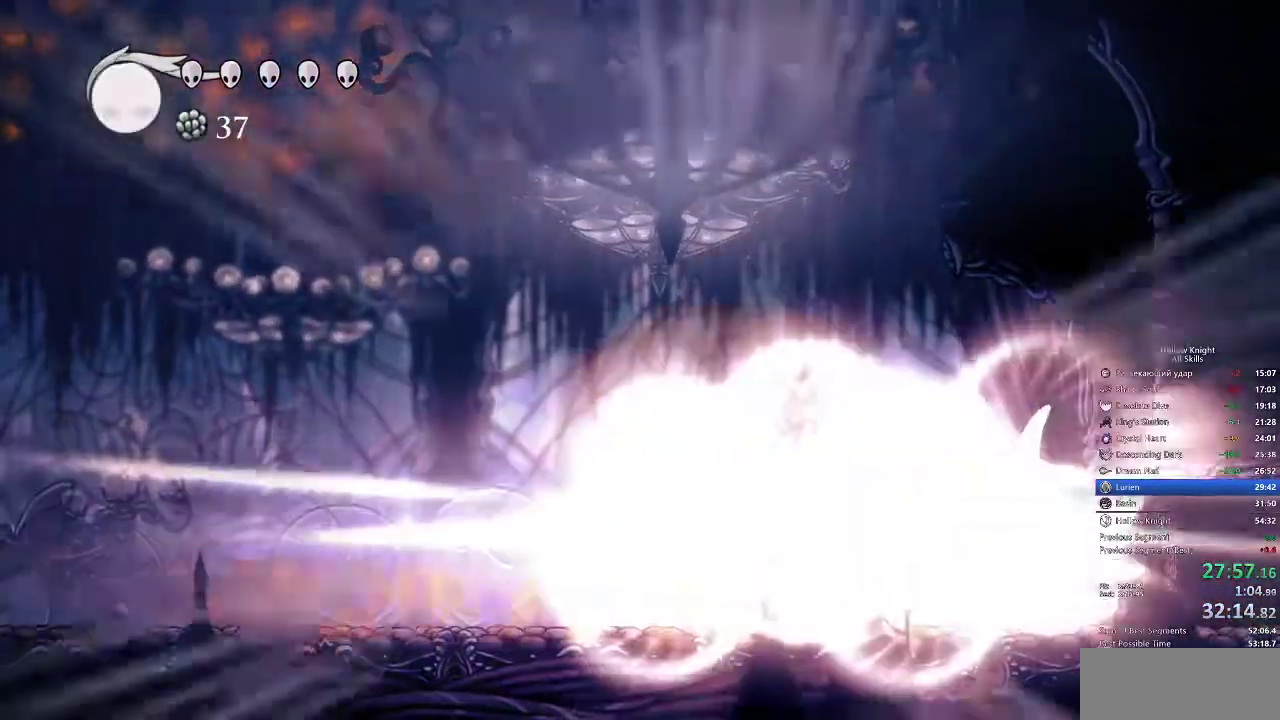
{"keys": ["left"], "events": [[67, "dnail", "up"], [100, "left", "down"]]}
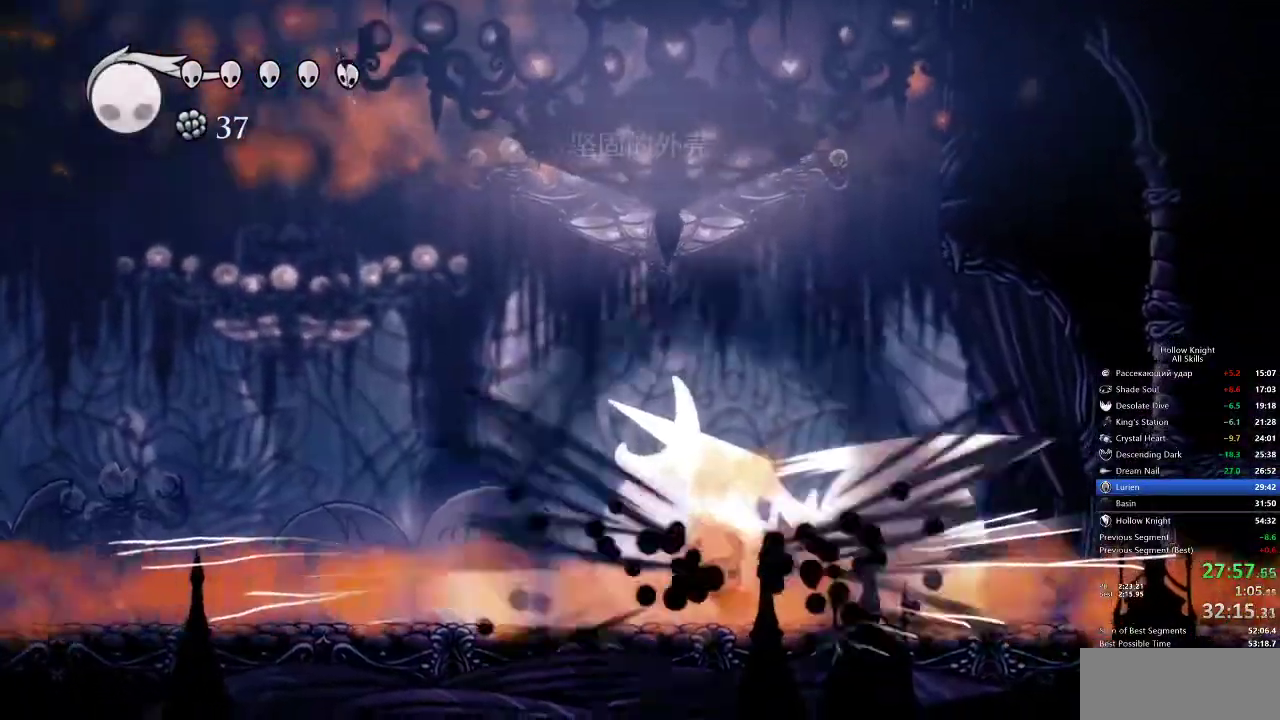
{"keys": ["right"], "events": [[67, "left", "up"], [417, "right", "down"]]}
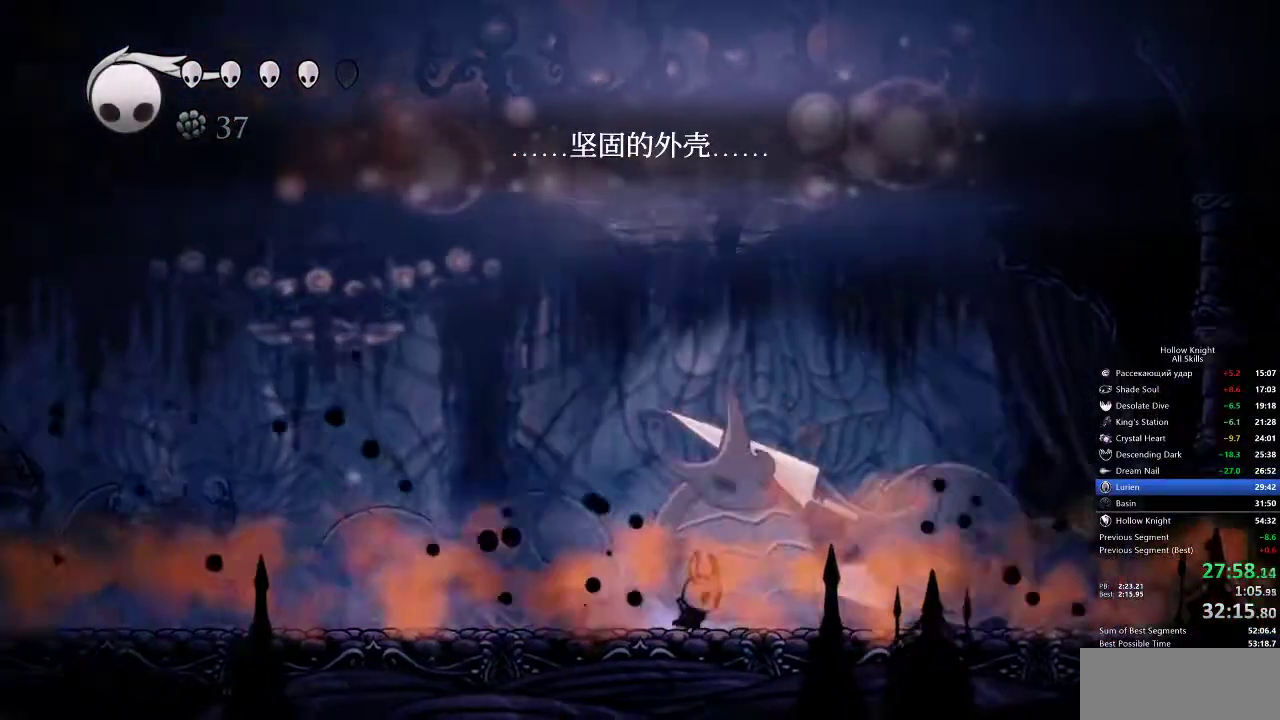
{"keys": ["down", "jump", "right"], "events": [[50, "jump", "down"], [250, "down", "down"]]}
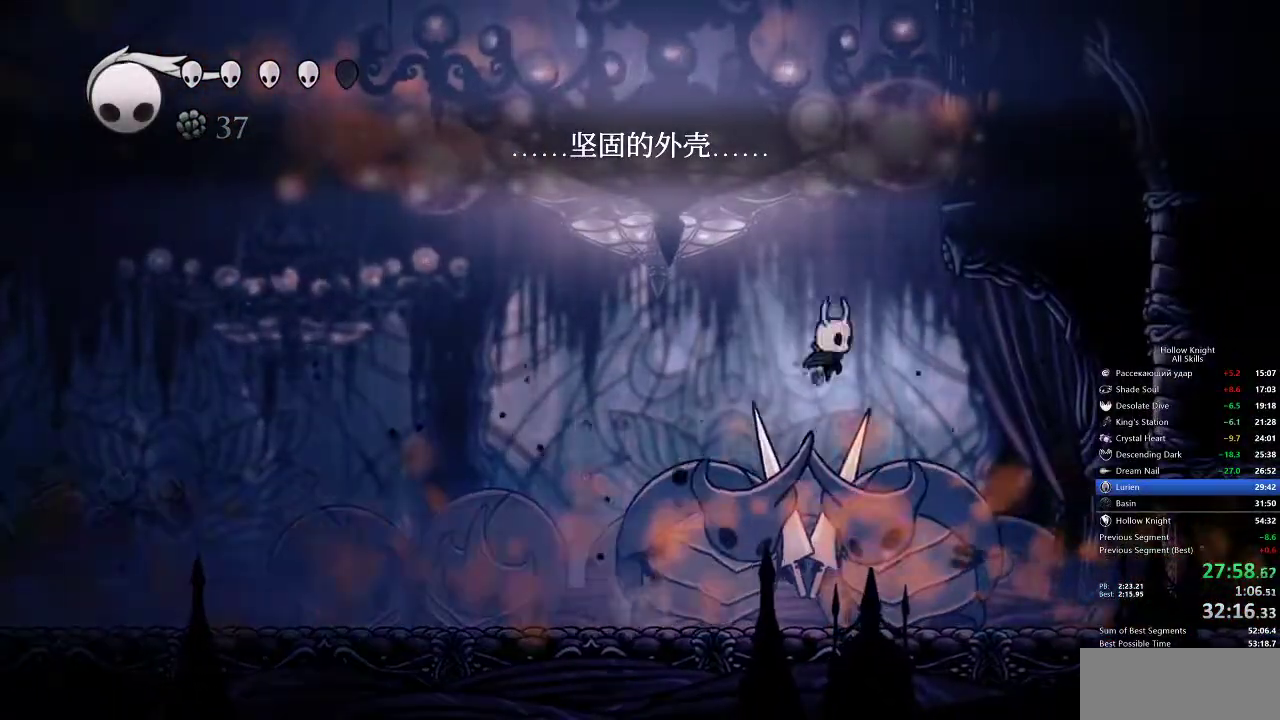
{"keys": ["down", "right", "spell"], "events": [[17, "jump", "up"], [150, "nail", "down"], [250, "nail", "up"], [283, "spell", "down"], [350, "spell", "up"], [433, "spell", "down"]]}
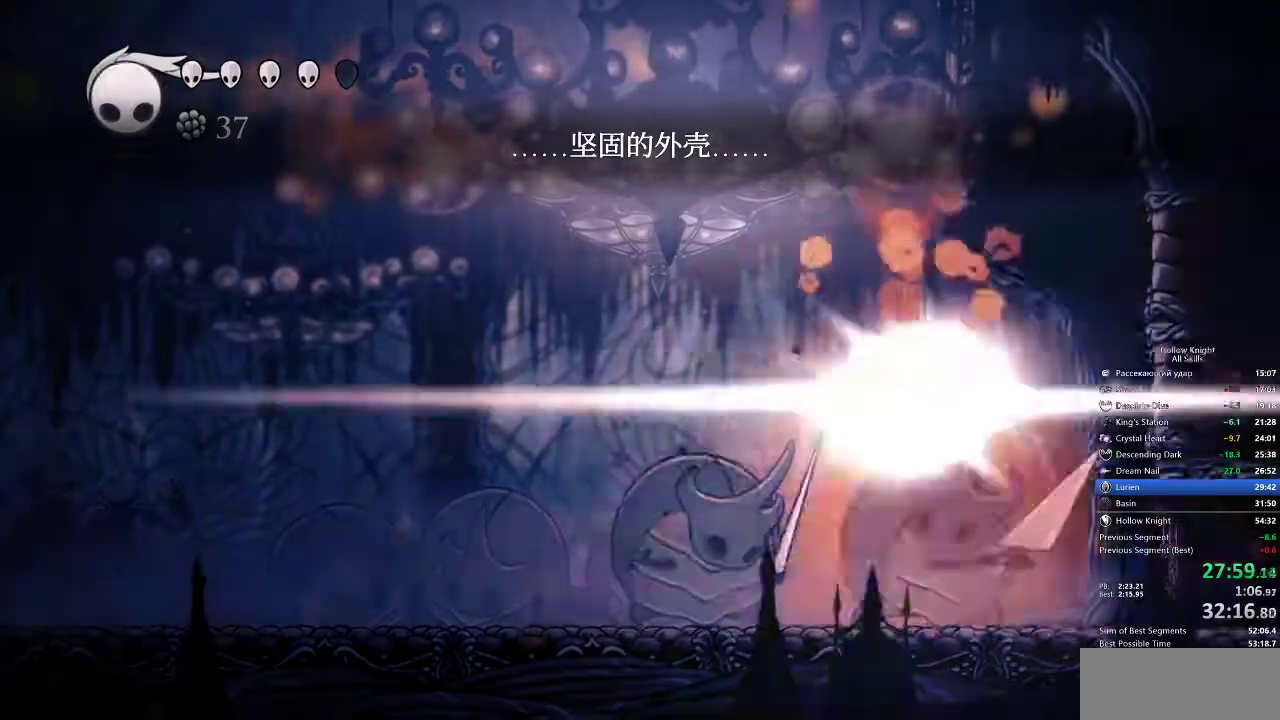
{"keys": ["down"], "events": [[50, "spell", "up"], [83, "right", "up"], [83, "spell", "down"], [167, "spell", "up"]]}
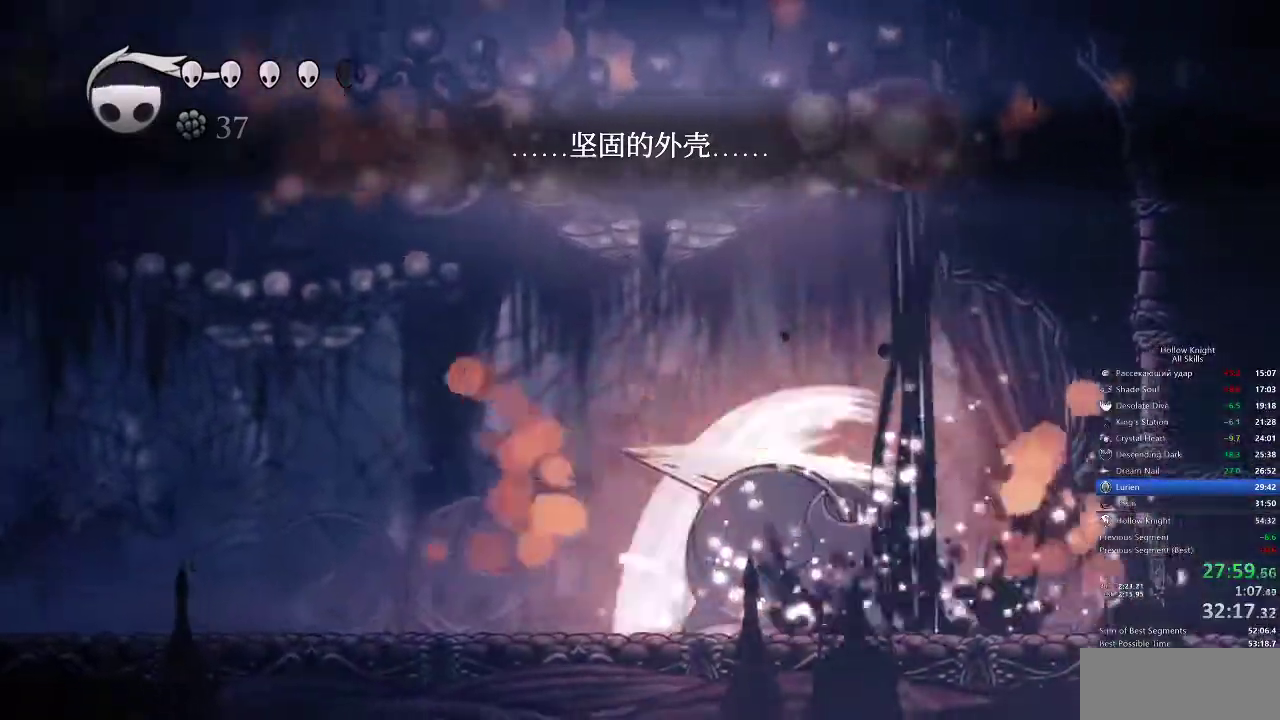
{"keys": ["jump"], "events": [[117, "down", "up"], [383, "jump", "down"]]}
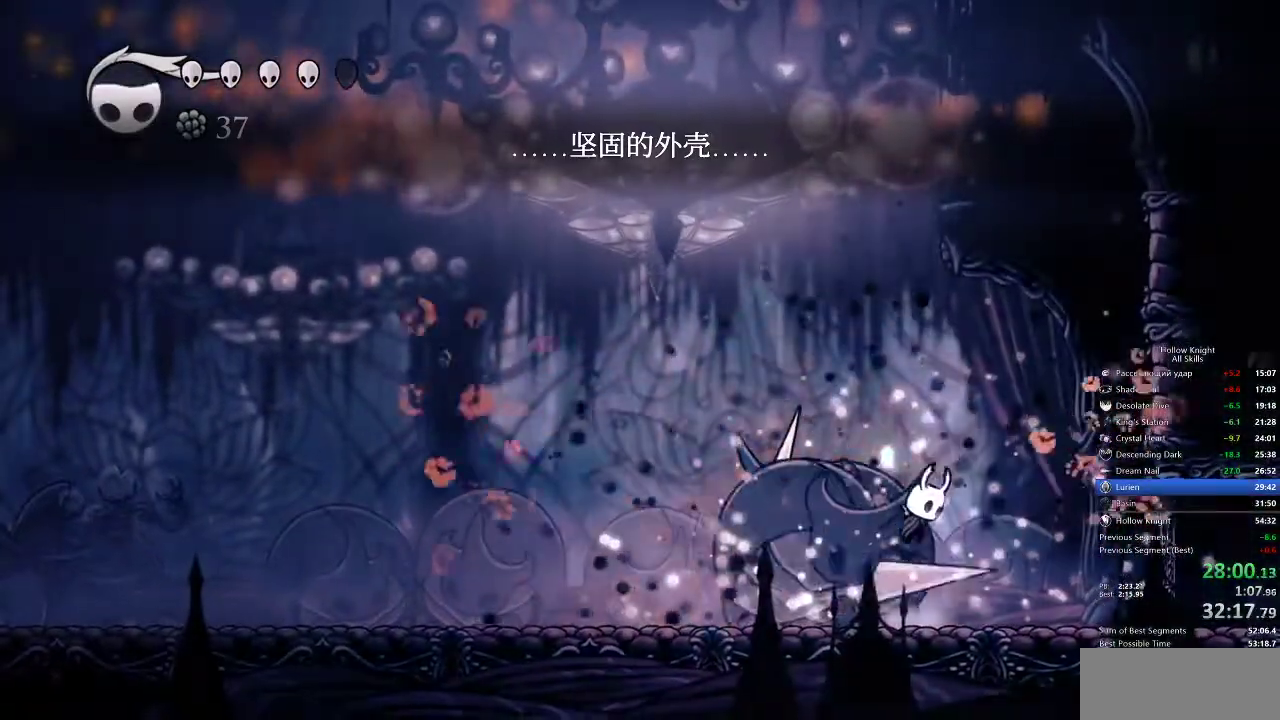
{"keys": ["down"], "events": [[50, "down", "down"], [217, "nail", "down"], [267, "jump", "up"], [367, "nail", "up"], [367, "spell", "down"], [450, "spell", "up"]]}